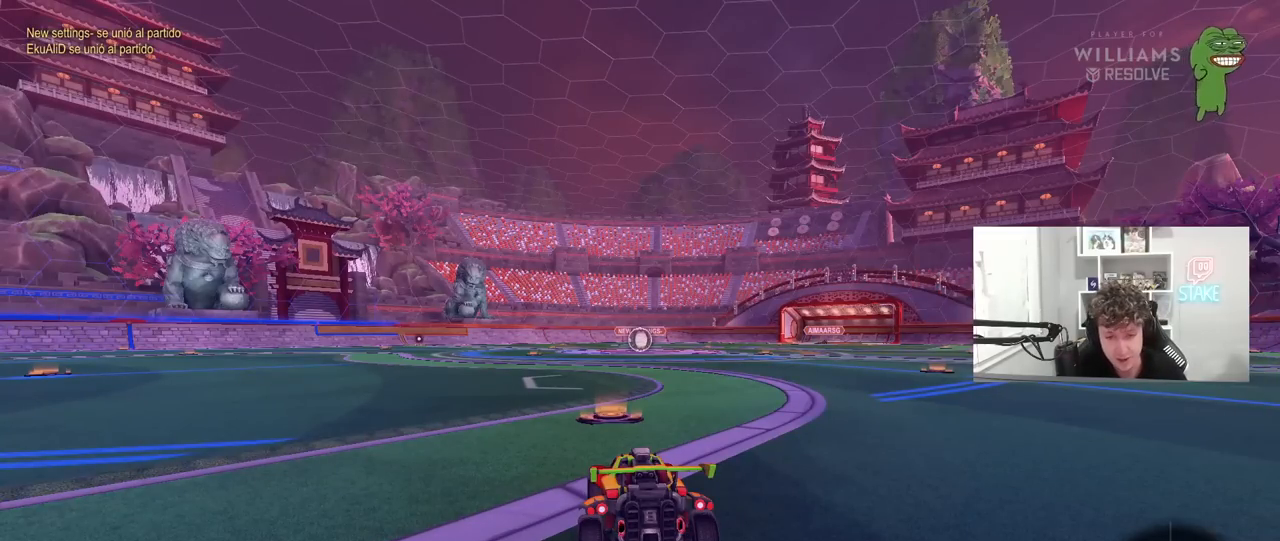
Gameplay with keyboard and mouse; each line is a JSON object with the keys and mouse buttons held at the frame after it. "events" lists presses ("down") and releases ("up") of "1", "2", "3", "4", "5", "a", "alt", "c", "caps_lock", "ctrl", "d", "e", "f", "g", "q", "r", "s", "shift", "space", "t", "tab", "v", "w", "x", "z", "mouse_left", "mouse_wheel" and "mouse_right" between this image and that frame as [ms after this image, input, new state], when the widget could be followed in between. "mouse_left", "mouse_wheel", "mouse_right" = the "left", "wheel", "right" buttons of the "mouse" list. No other keys are recorded. "wheel" means that the mouse wheel is clicked or scrolled. "mouse_move" is the direction in which the mouse moves at that frame (one of eight, or "still"), when it could be read.
{"keys": [], "mouse": [], "mouse_move": "still", "events": [[67, "tab", "down"], [333, "tab", "up"]]}
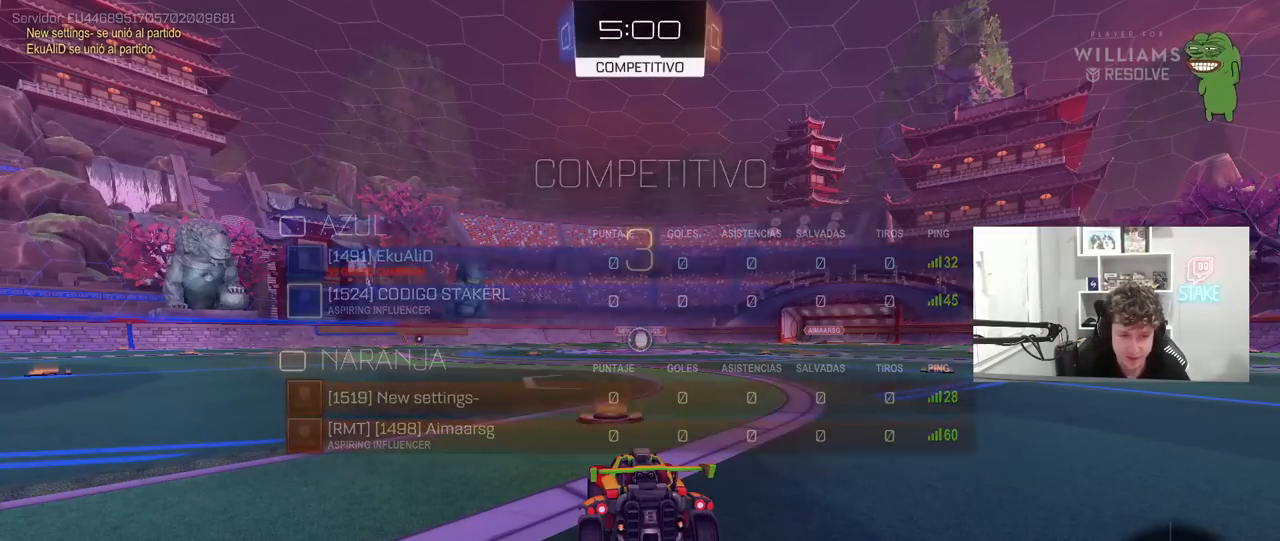
{"keys": [], "mouse": [], "mouse_move": "still", "events": []}
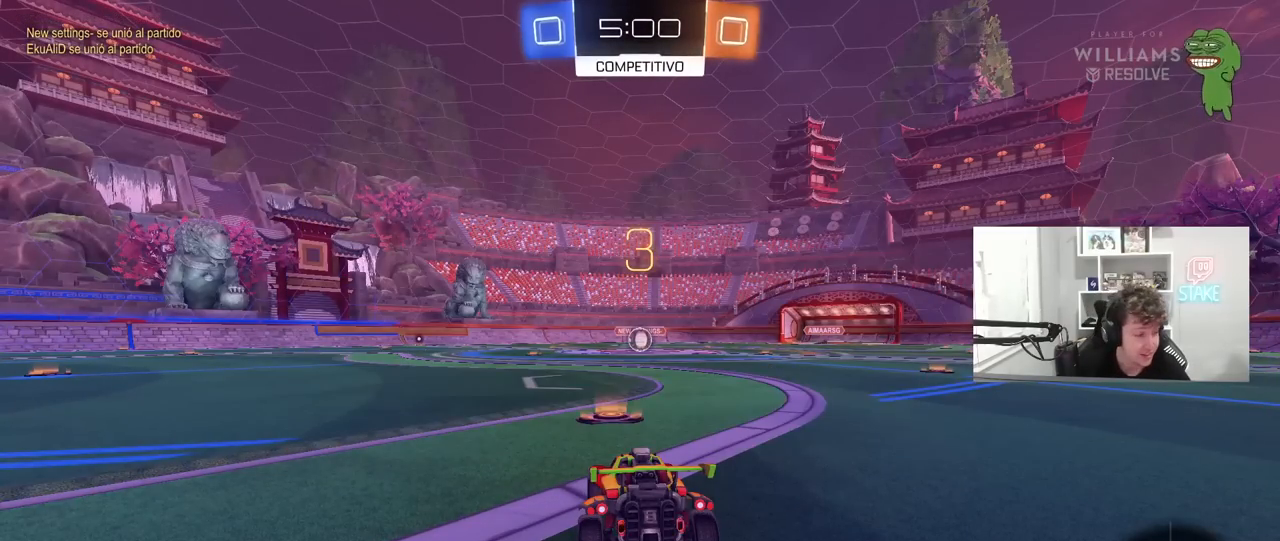
{"keys": ["x", "z"], "mouse": [], "mouse_move": "down", "events": [[317, "mouse_wheel", "down"], [417, "mouse_wheel", "up"], [417, "z", "down"], [500, "x", "down"]]}
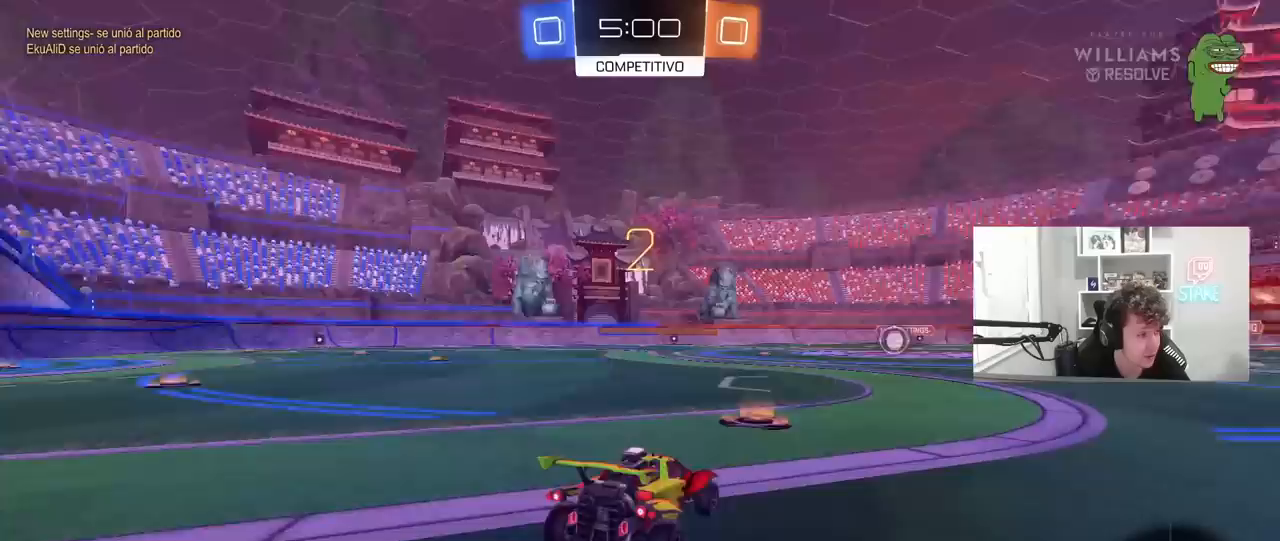
{"keys": ["w"], "mouse": ["left"], "mouse_move": "still", "events": [[67, "z", "up"], [150, "mouse_left", "down"], [150, "x", "up"], [300, "w", "down"]]}
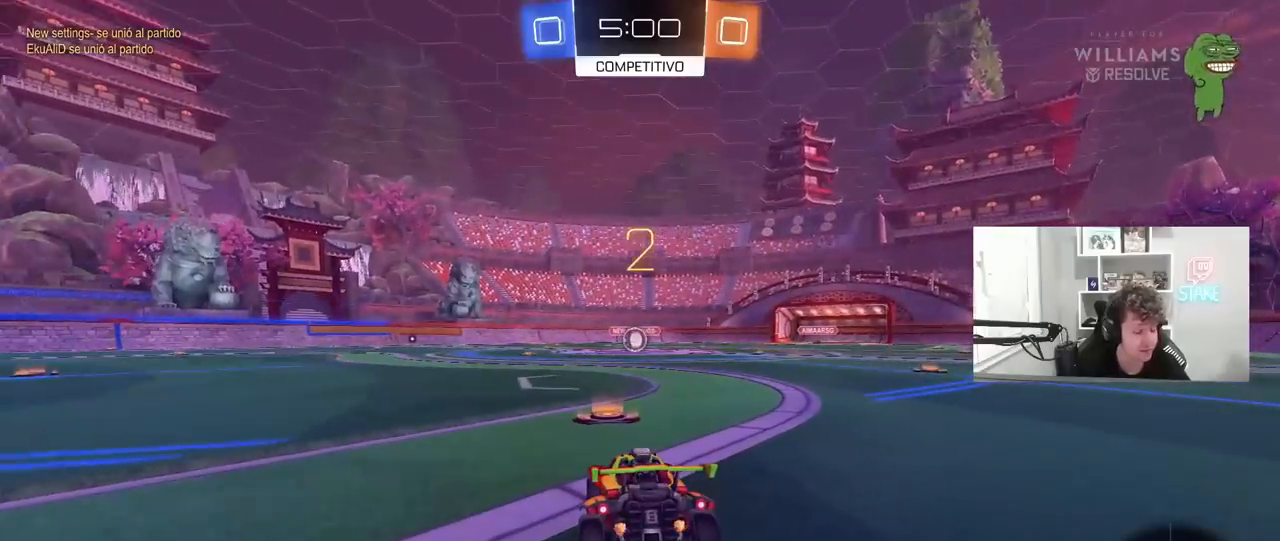
{"keys": ["w"], "mouse": ["left"], "mouse_move": "right", "events": []}
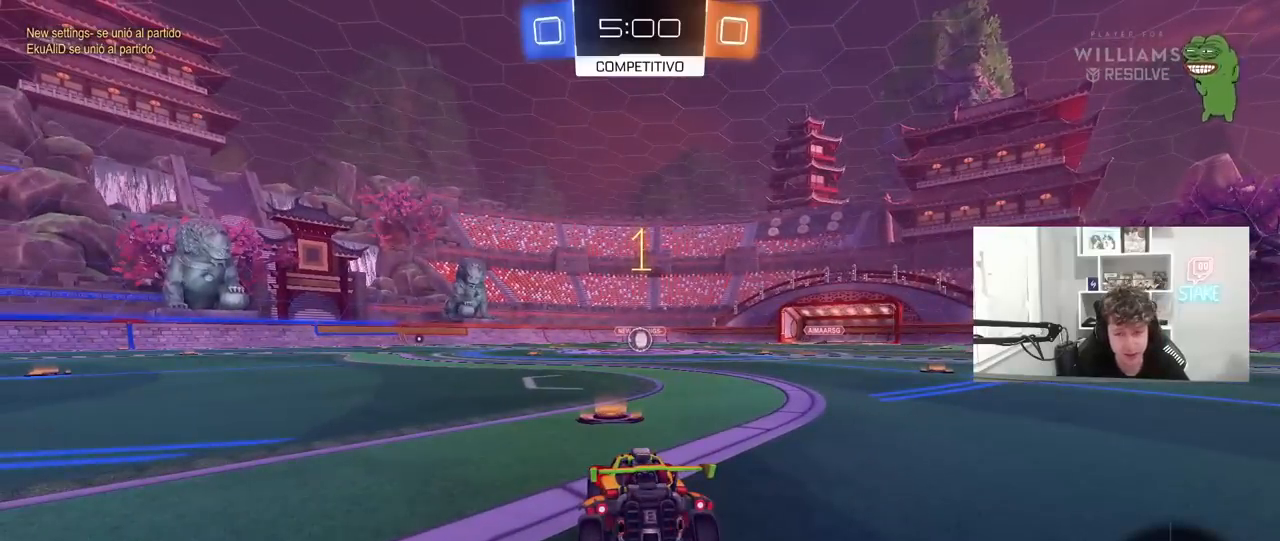
{"keys": ["w"], "mouse": ["left"], "mouse_move": "still", "events": []}
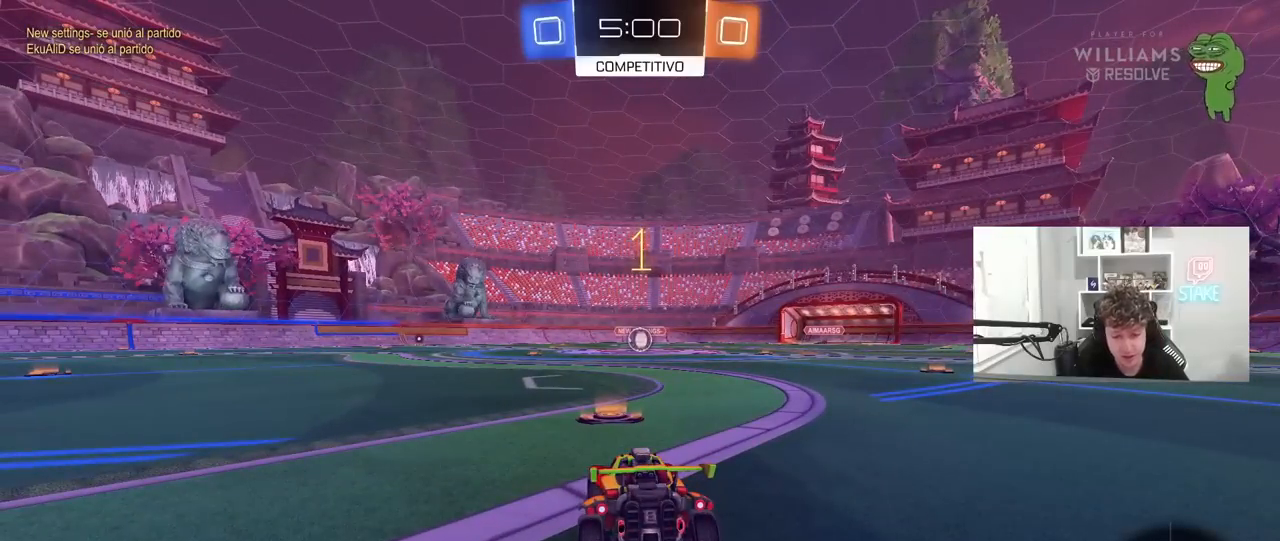
{"keys": ["a", "s", "shift", "w"], "mouse": ["left", "right"], "mouse_move": "left", "events": [[250, "d", "down"], [300, "mouse_right", "down"], [383, "a", "down"], [383, "d", "up"], [383, "shift", "down"], [433, "mouse_right", "up"], [483, "mouse_right", "down"], [483, "s", "down"]]}
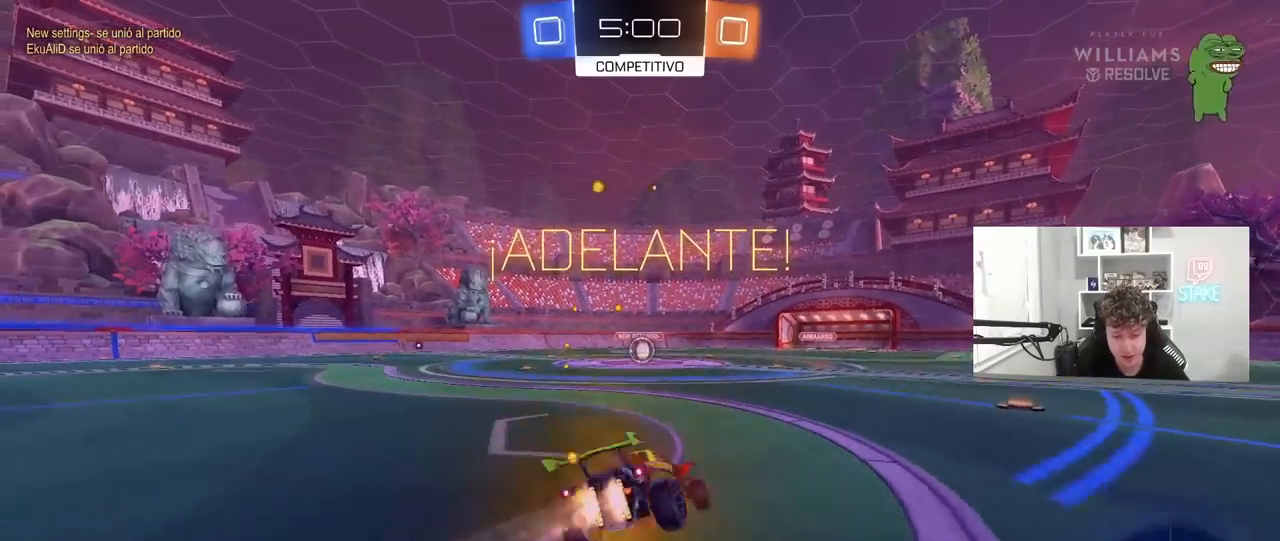
{"keys": ["a", "shift"], "mouse": ["left"], "mouse_move": "still", "events": [[33, "w", "up"], [67, "mouse_right", "up"], [400, "s", "up"]]}
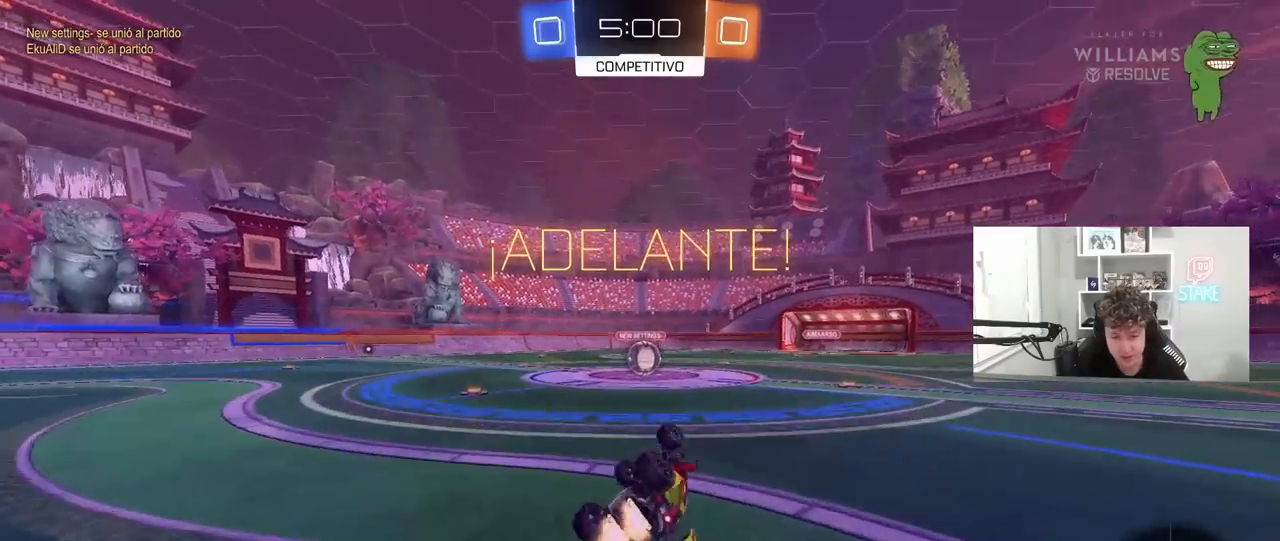
{"keys": [], "mouse": [], "mouse_move": "still", "events": [[50, "s", "down"], [133, "s", "up"], [233, "mouse_left", "up"], [283, "a", "up"], [283, "shift", "up"]]}
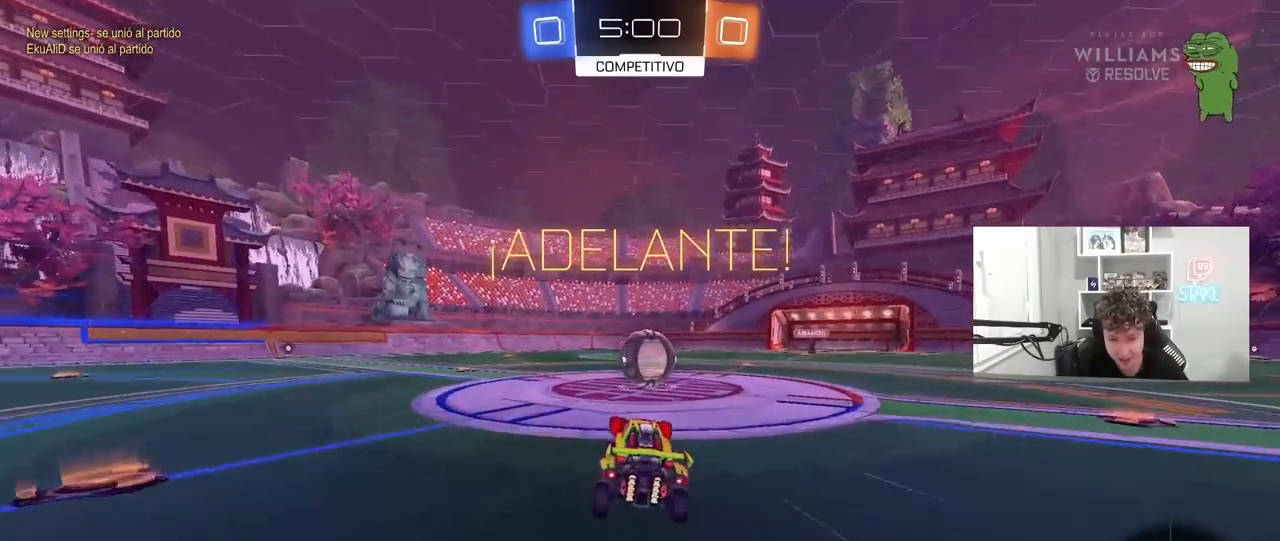
{"keys": ["a", "s", "shift"], "mouse": ["right"], "mouse_move": "left", "events": [[17, "w", "down"], [67, "d", "down"], [200, "mouse_right", "down"], [250, "d", "up"], [283, "a", "down"], [283, "shift", "down"], [333, "mouse_right", "up"], [433, "mouse_right", "down"], [483, "s", "down"], [483, "w", "up"]]}
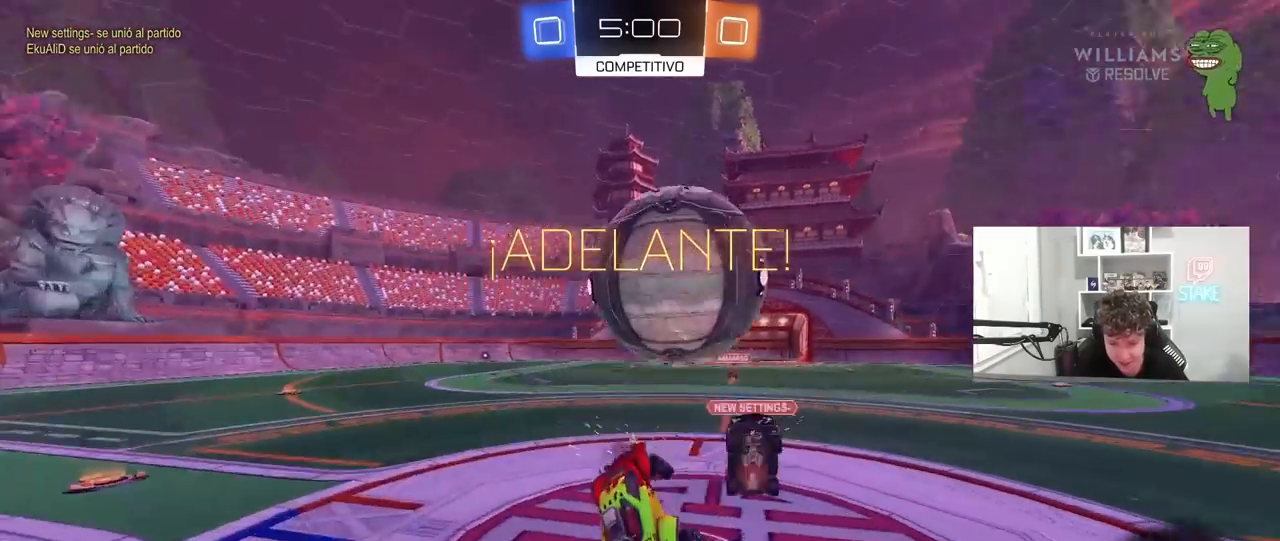
{"keys": ["a", "shift", "space"], "mouse": [], "mouse_move": "still", "events": [[167, "mouse_right", "up"], [400, "s", "up"], [400, "space", "down"]]}
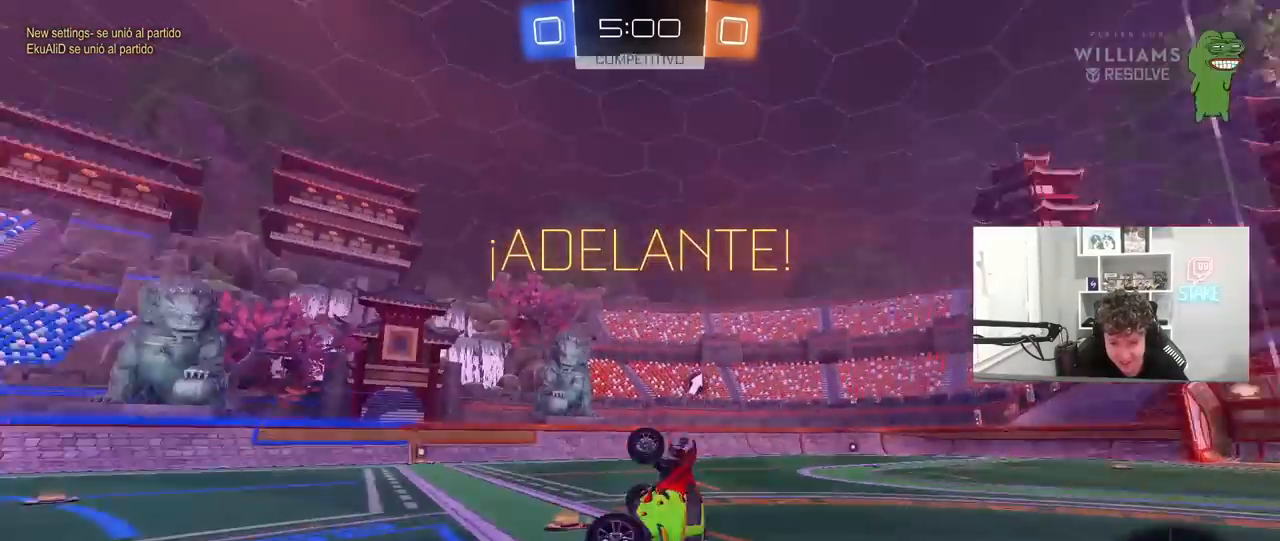
{"keys": ["d", "w"], "mouse": [], "mouse_move": "still", "events": [[83, "space", "up"], [83, "w", "down"], [133, "shift", "up"], [183, "a", "up"], [233, "w", "up"], [467, "d", "down"], [467, "w", "down"]]}
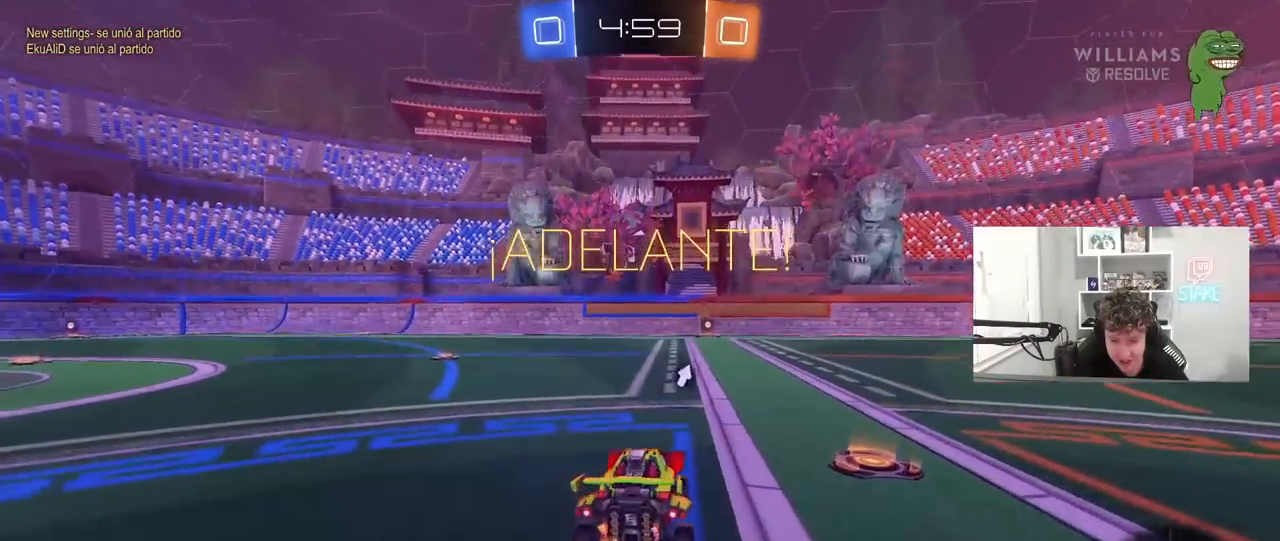
{"keys": ["a", "shift", "w"], "mouse": ["left", "right"], "mouse_move": "still", "events": [[50, "mouse_left", "down"], [100, "d", "up"], [250, "d", "down"], [333, "d", "up"], [333, "mouse_right", "down"], [383, "a", "down"], [383, "shift", "down"], [417, "mouse_right", "up"], [483, "mouse_right", "down"]]}
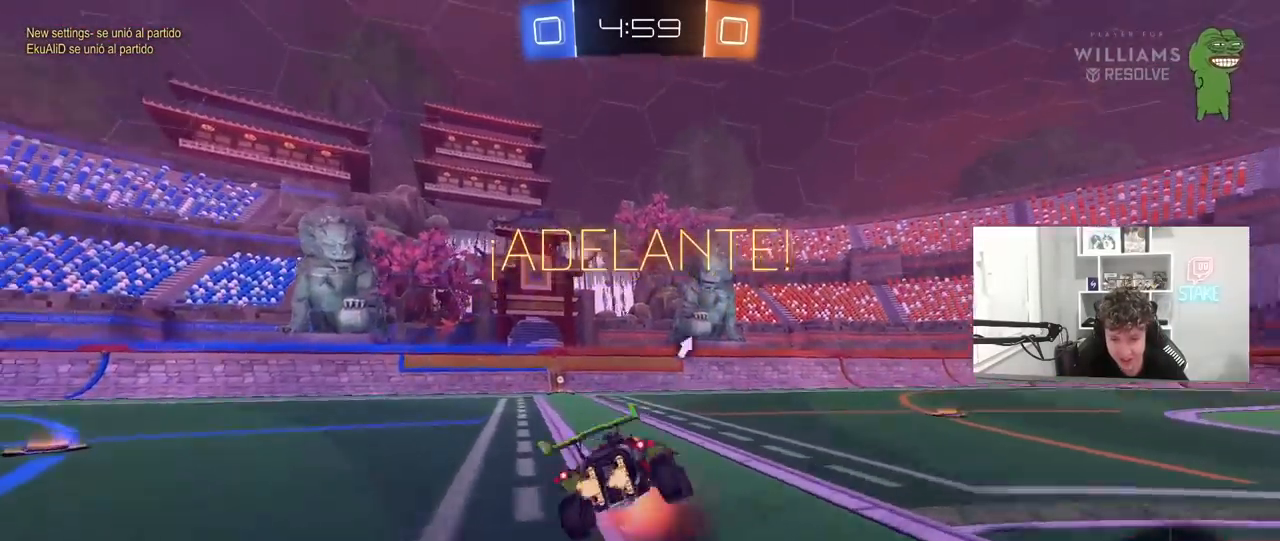
{"keys": ["a", "s", "shift"], "mouse": [], "mouse_move": "still", "events": [[33, "s", "down"], [33, "space", "down"], [33, "w", "up"], [117, "mouse_left", "up"], [150, "mouse_right", "up"], [217, "space", "up"], [400, "s", "up"], [500, "s", "down"]]}
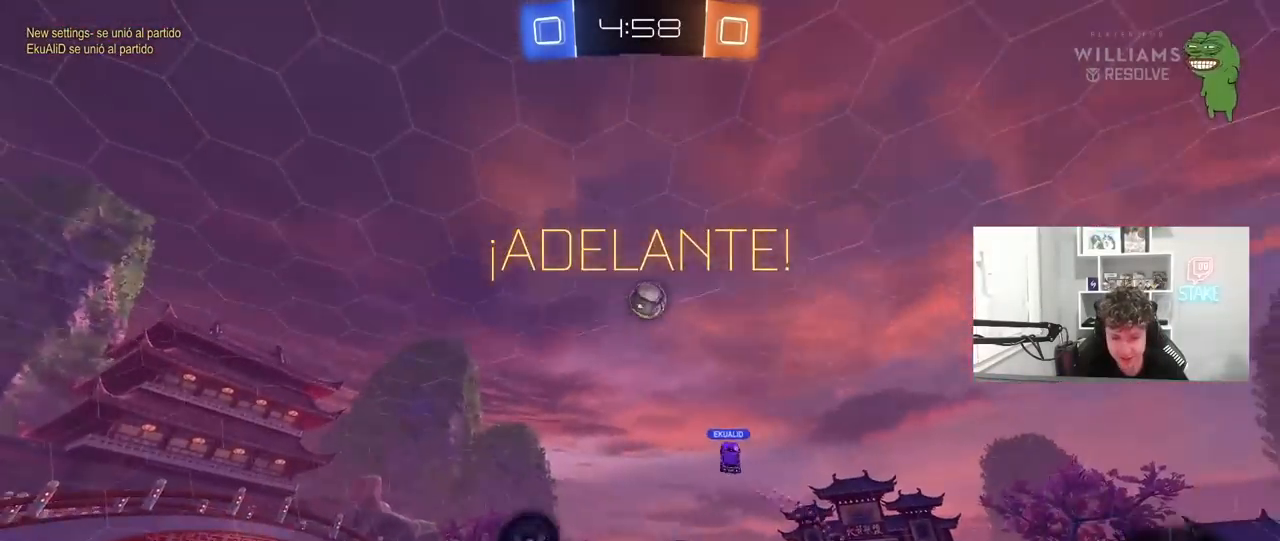
{"keys": ["a", "w"], "mouse": [], "mouse_move": "still", "events": [[183, "s", "up"], [183, "shift", "up"], [283, "a", "up"], [467, "a", "down"], [467, "w", "down"]]}
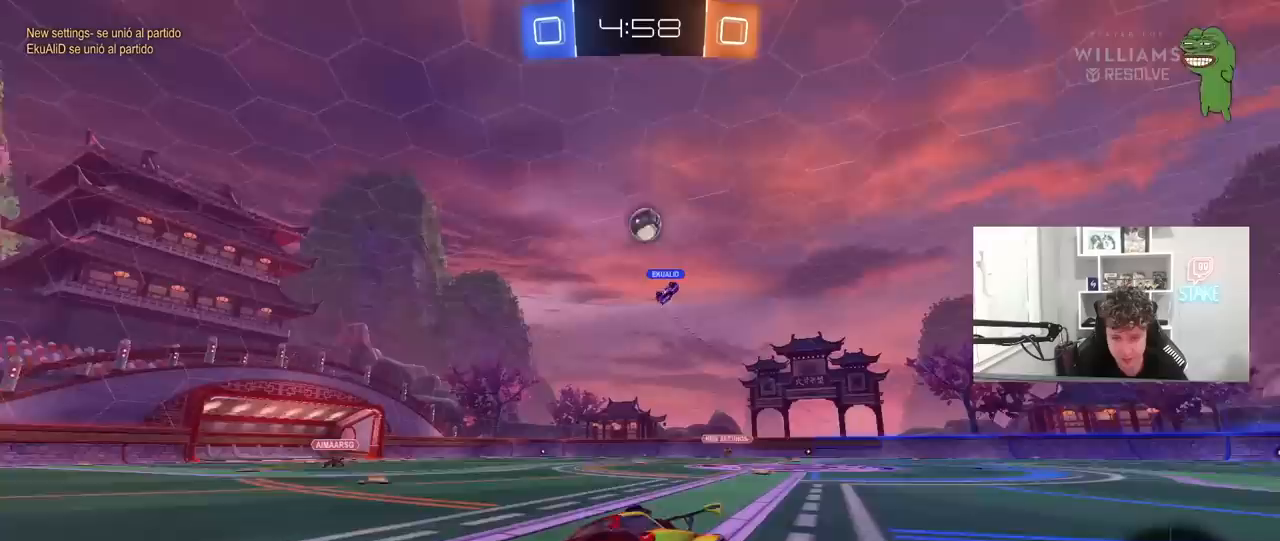
{"keys": ["d", "w"], "mouse": [], "mouse_move": "still", "events": [[67, "a", "up"], [150, "d", "down"], [200, "shift", "down"], [333, "shift", "up"]]}
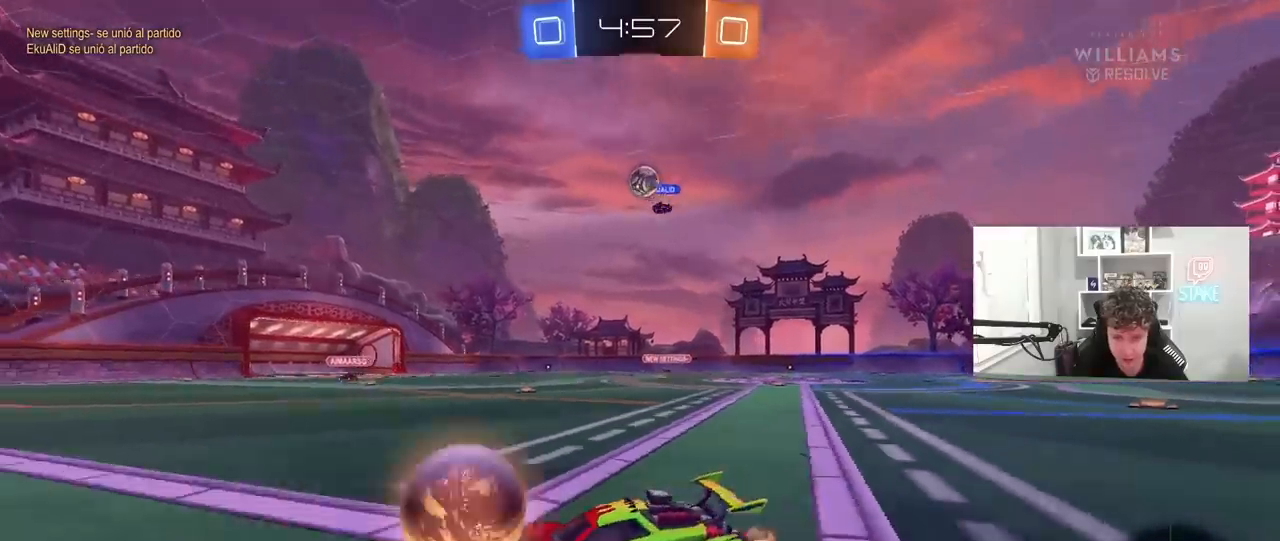
{"keys": ["a"], "mouse": ["left"], "mouse_move": "still", "events": [[450, "d", "up"], [450, "mouse_left", "down"], [500, "a", "down"], [500, "w", "up"]]}
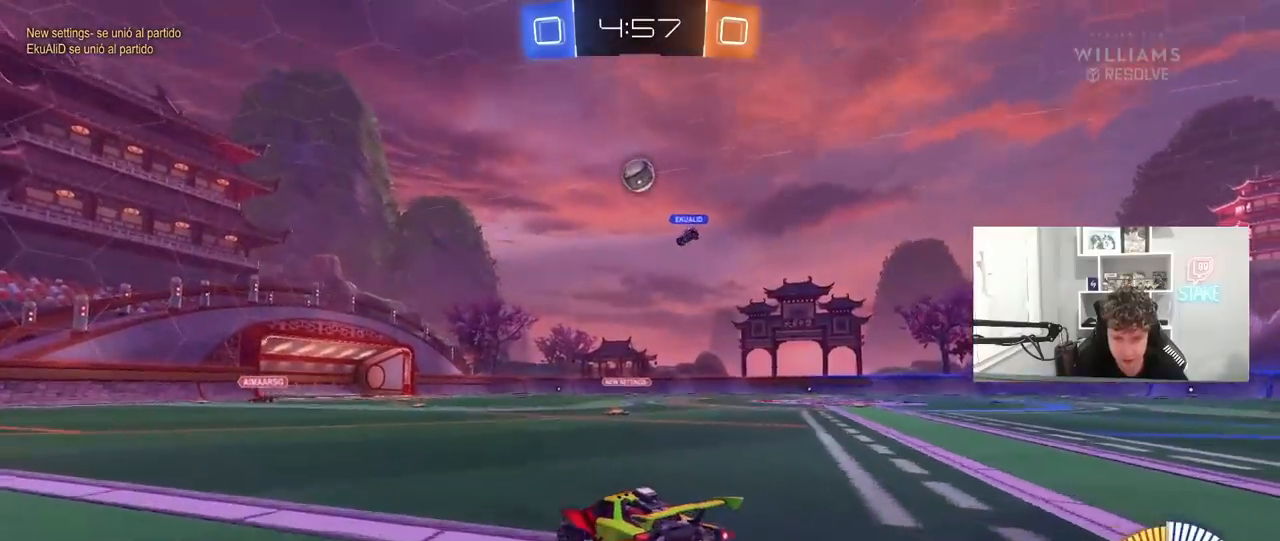
{"keys": ["d", "s"], "mouse": [], "mouse_move": "still", "events": [[50, "mouse_right", "down"], [83, "a", "up"], [133, "d", "down"], [183, "s", "down"], [283, "mouse_left", "up"], [283, "mouse_right", "up"], [317, "d", "up"], [317, "s", "up"], [367, "mouse_right", "down"], [417, "d", "down"], [417, "mouse_right", "up"], [467, "s", "down"]]}
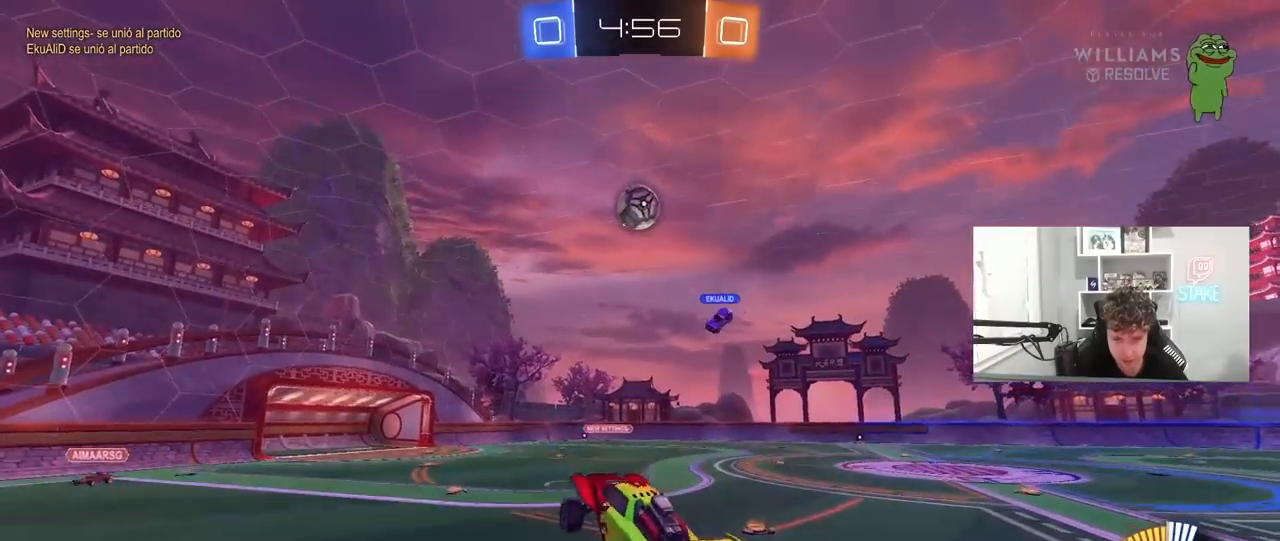
{"keys": ["a"], "mouse": ["left"], "mouse_move": "still", "events": [[17, "s", "up"], [100, "mouse_left", "down"], [150, "d", "up"], [150, "shift", "down"], [200, "a", "down"], [200, "w", "down"], [300, "a", "up"], [300, "shift", "up"], [300, "w", "up"], [383, "a", "down"]]}
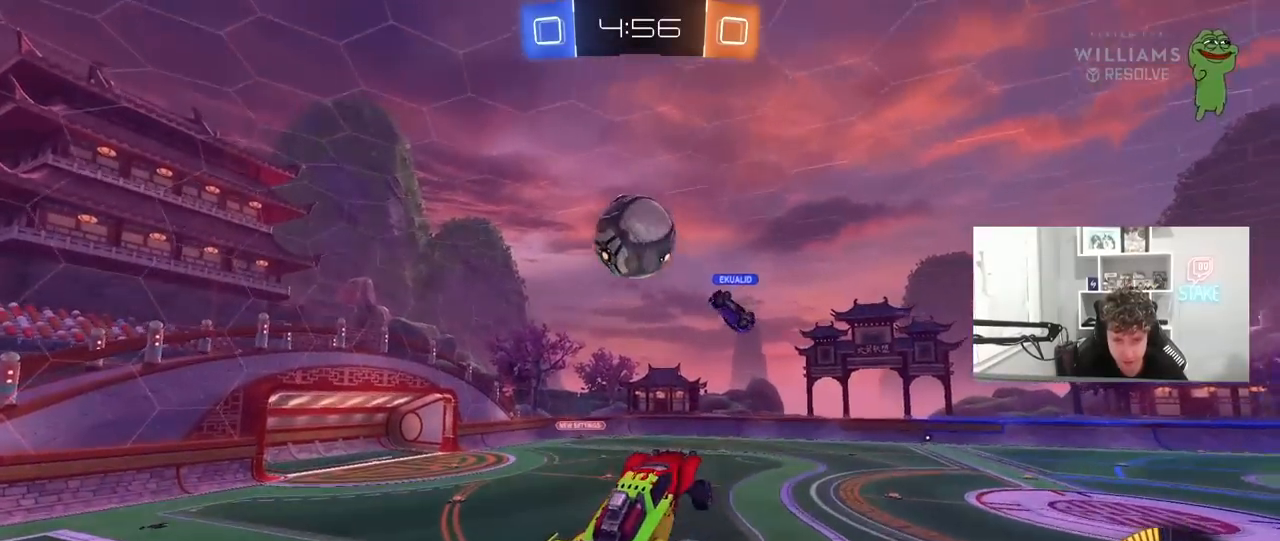
{"keys": ["a", "s", "shift"], "mouse": [], "mouse_move": "still", "events": [[33, "w", "down"], [83, "w", "up"], [167, "w", "down"], [267, "mouse_left", "up"], [300, "w", "up"], [400, "s", "down"], [400, "shift", "down"]]}
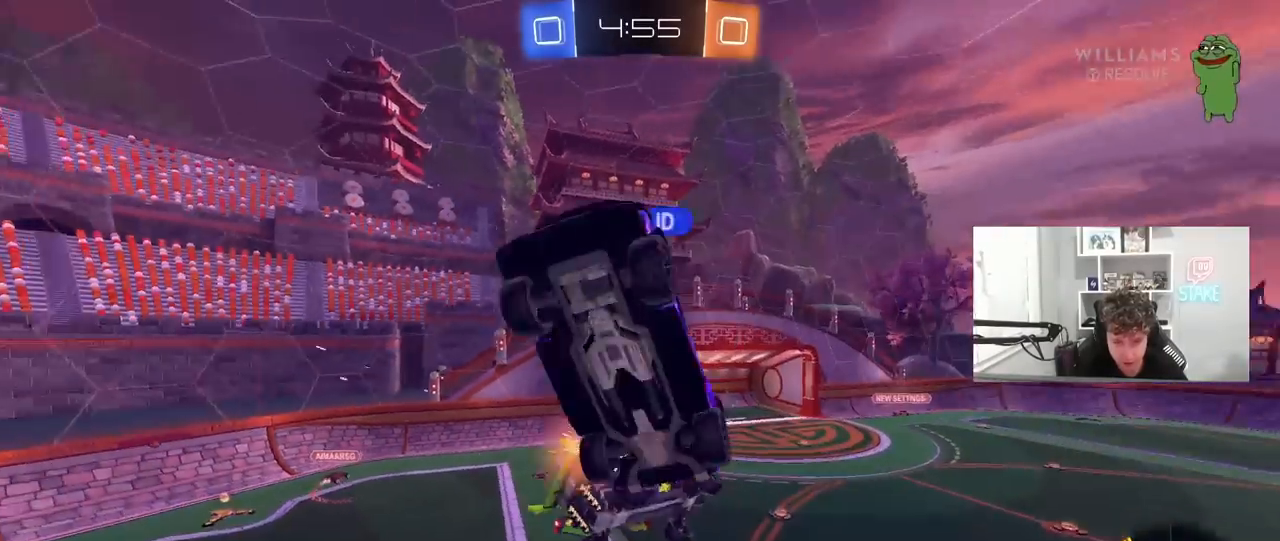
{"keys": ["a", "s", "shift"], "mouse": [], "mouse_move": "still", "events": [[183, "mouse_left", "down"], [367, "mouse_left", "up"], [417, "s", "up"], [467, "s", "down"]]}
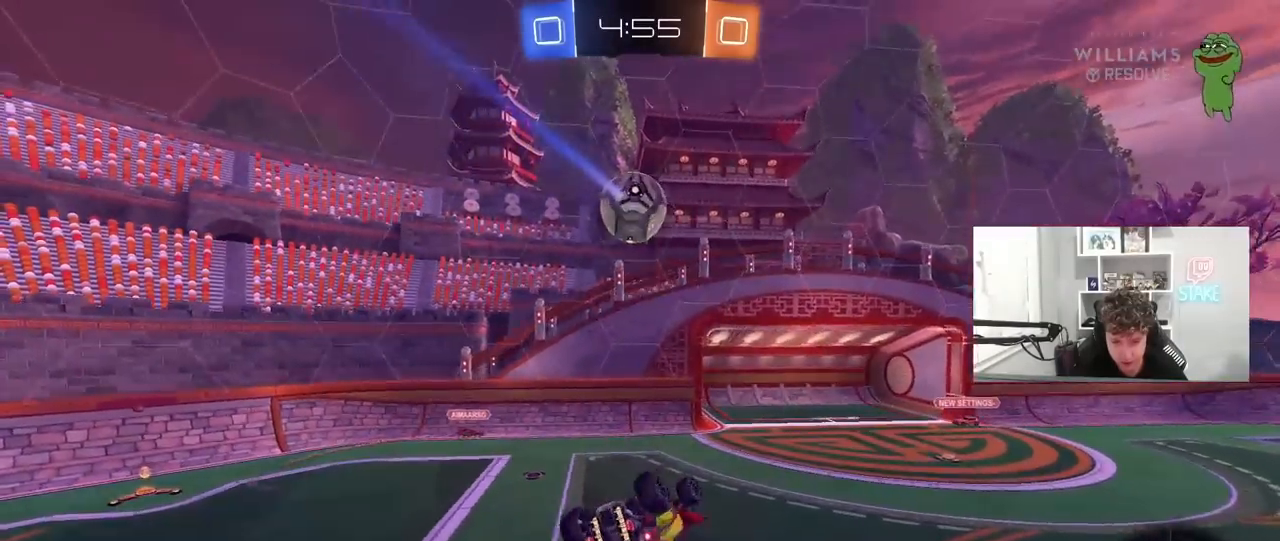
{"keys": [], "mouse": [], "mouse_move": "still", "events": [[150, "s", "up"], [200, "s", "down"], [250, "shift", "up"], [350, "a", "up"], [350, "s", "up"]]}
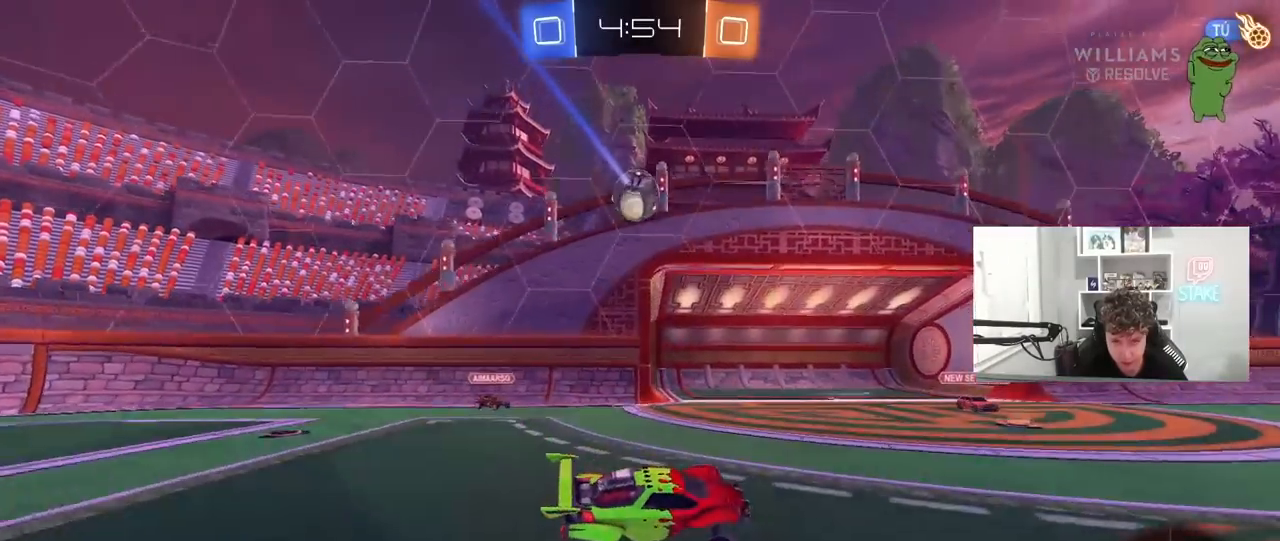
{"keys": [], "mouse": ["left"], "mouse_move": "still", "events": [[33, "s", "down"], [167, "d", "down"], [167, "mouse_right", "down"], [267, "a", "down"], [267, "shift", "down"], [300, "d", "up"], [300, "mouse_left", "down"], [400, "a", "up"], [400, "d", "down"], [400, "mouse_right", "up"], [400, "s", "up"], [400, "shift", "up"], [450, "d", "up"]]}
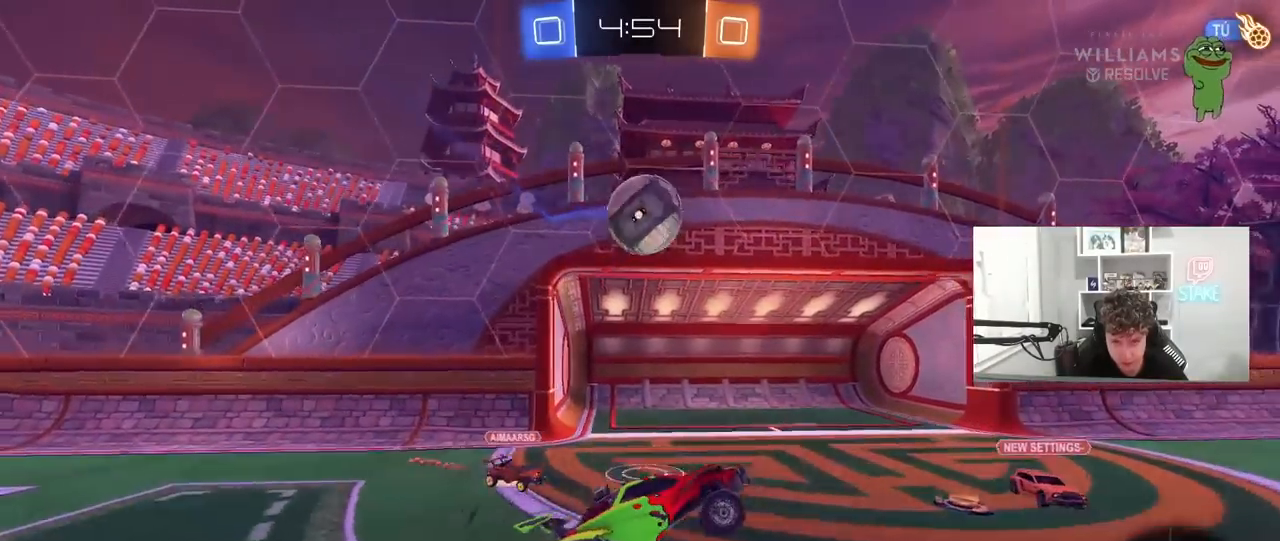
{"keys": ["a", "s"], "mouse": [], "mouse_move": "still", "events": [[50, "mouse_right", "down"], [133, "mouse_right", "up"], [183, "a", "down"], [183, "mouse_left", "up"], [233, "s", "down"], [283, "shift", "down"], [467, "shift", "up"]]}
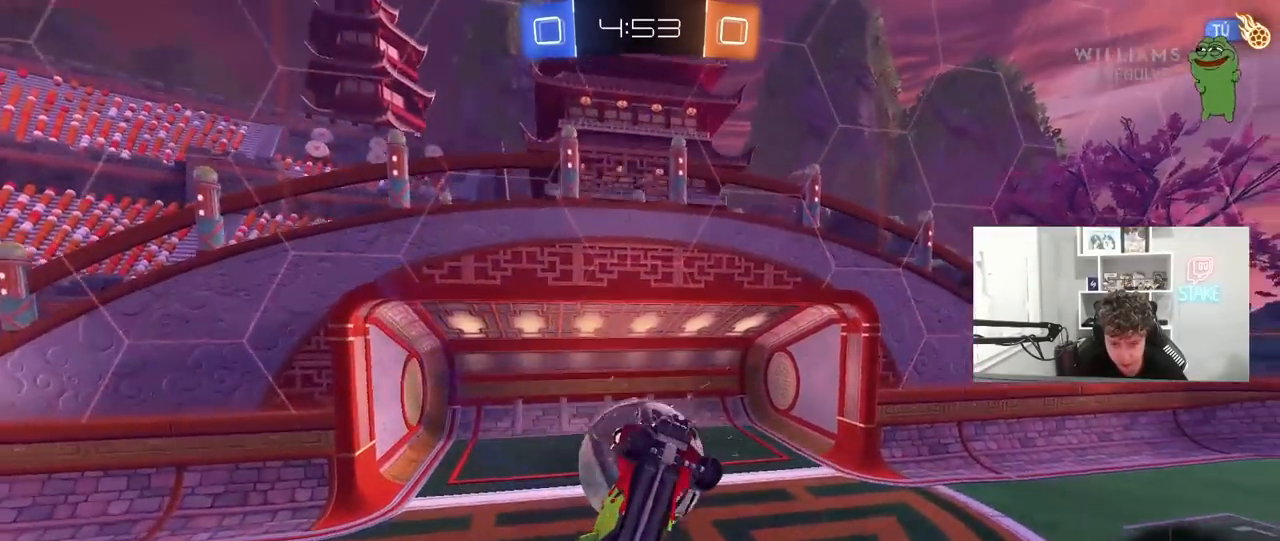
{"keys": ["a", "shift"], "mouse": ["left"], "mouse_move": "still", "events": [[150, "a", "up"], [150, "d", "down"], [333, "a", "down"], [333, "d", "up"], [333, "shift", "down"], [433, "s", "up"], [483, "mouse_left", "down"]]}
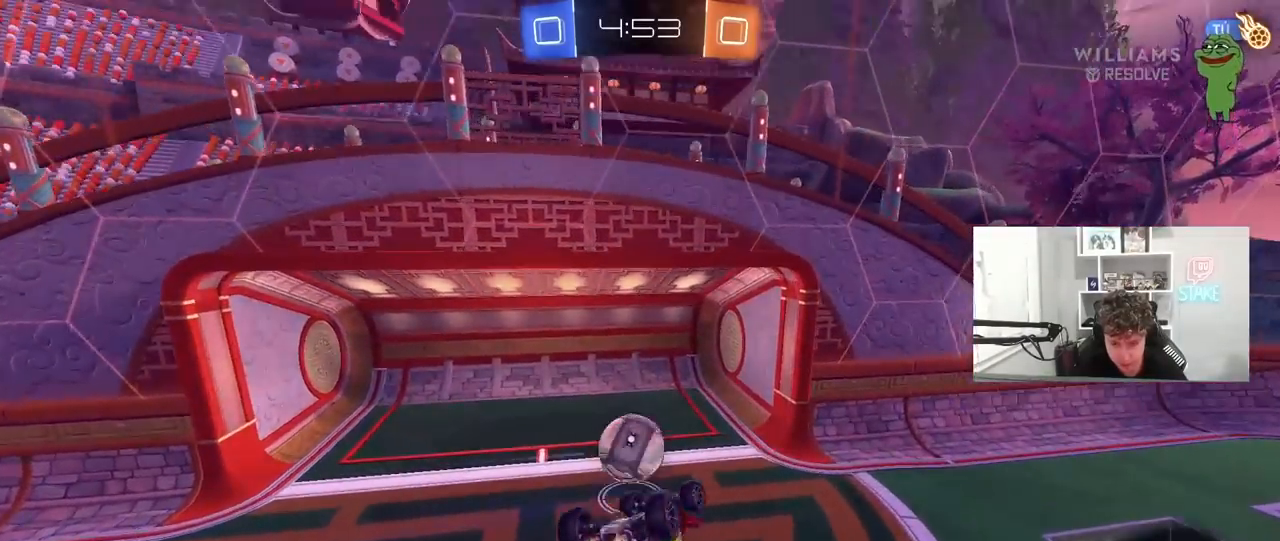
{"keys": ["s", "space"], "mouse": [], "mouse_move": "still", "events": [[67, "w", "down"], [267, "w", "up"], [450, "a", "up"], [450, "s", "down"], [450, "shift", "up"], [500, "mouse_left", "up"], [500, "space", "down"]]}
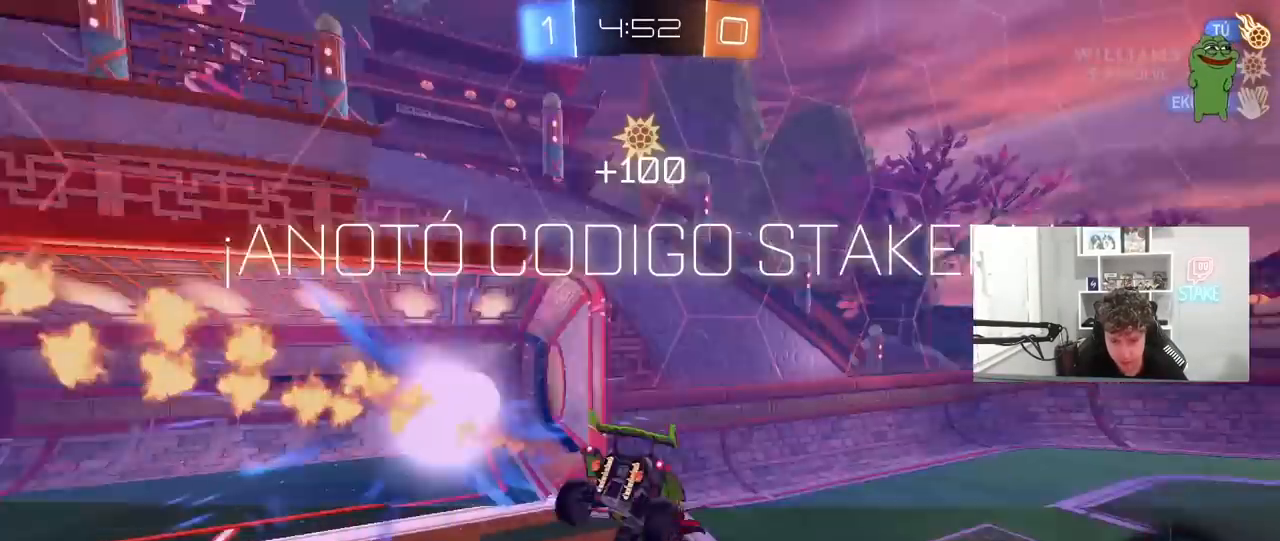
{"keys": ["a", "w"], "mouse": [], "mouse_move": "still", "events": [[50, "s", "up"], [133, "a", "down"], [133, "space", "up"], [233, "w", "down"]]}
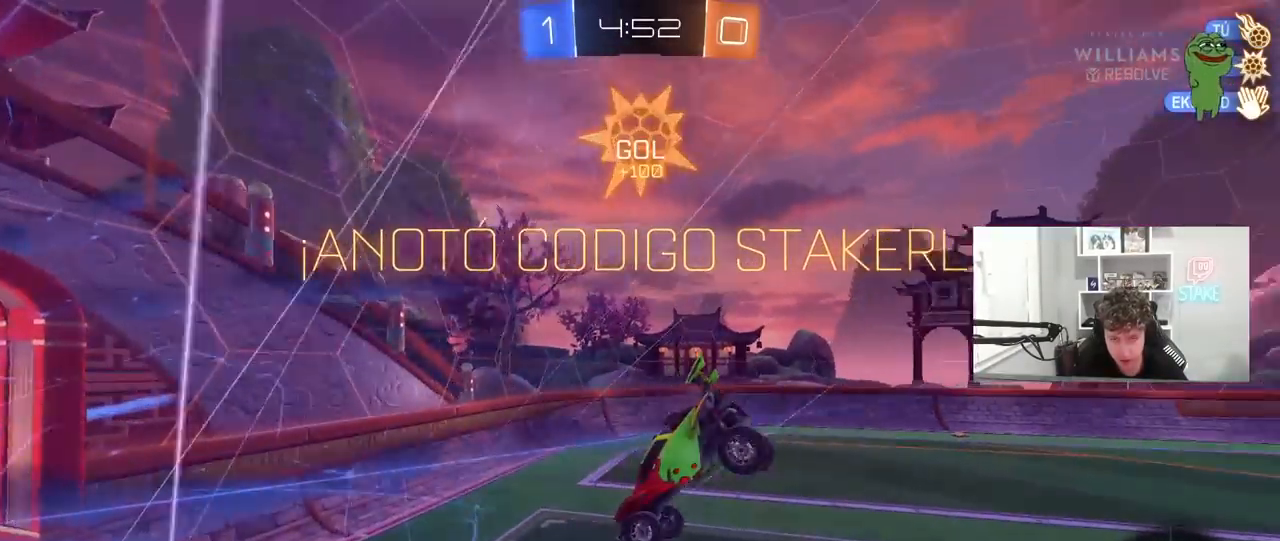
{"keys": ["a", "shift", "w"], "mouse": ["left"], "mouse_move": "still", "events": [[200, "shift", "down"], [350, "mouse_left", "down"]]}
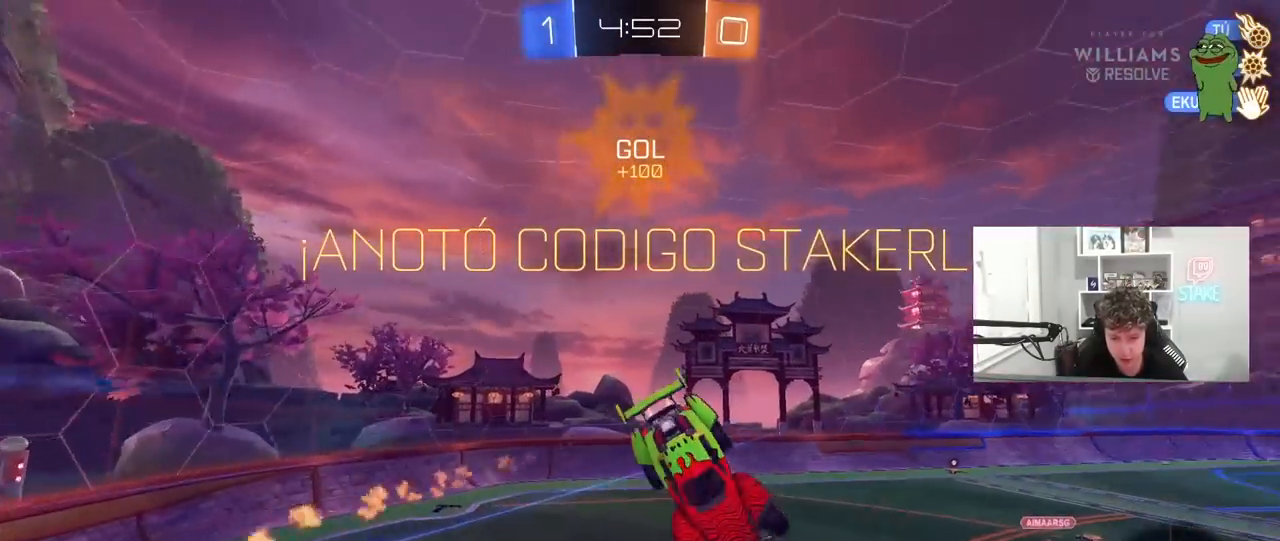
{"keys": [], "mouse": [], "mouse_move": "right", "events": [[83, "w", "up"], [217, "s", "down"], [267, "mouse_left", "up"], [267, "shift", "up"], [300, "a", "up"], [350, "s", "up"]]}